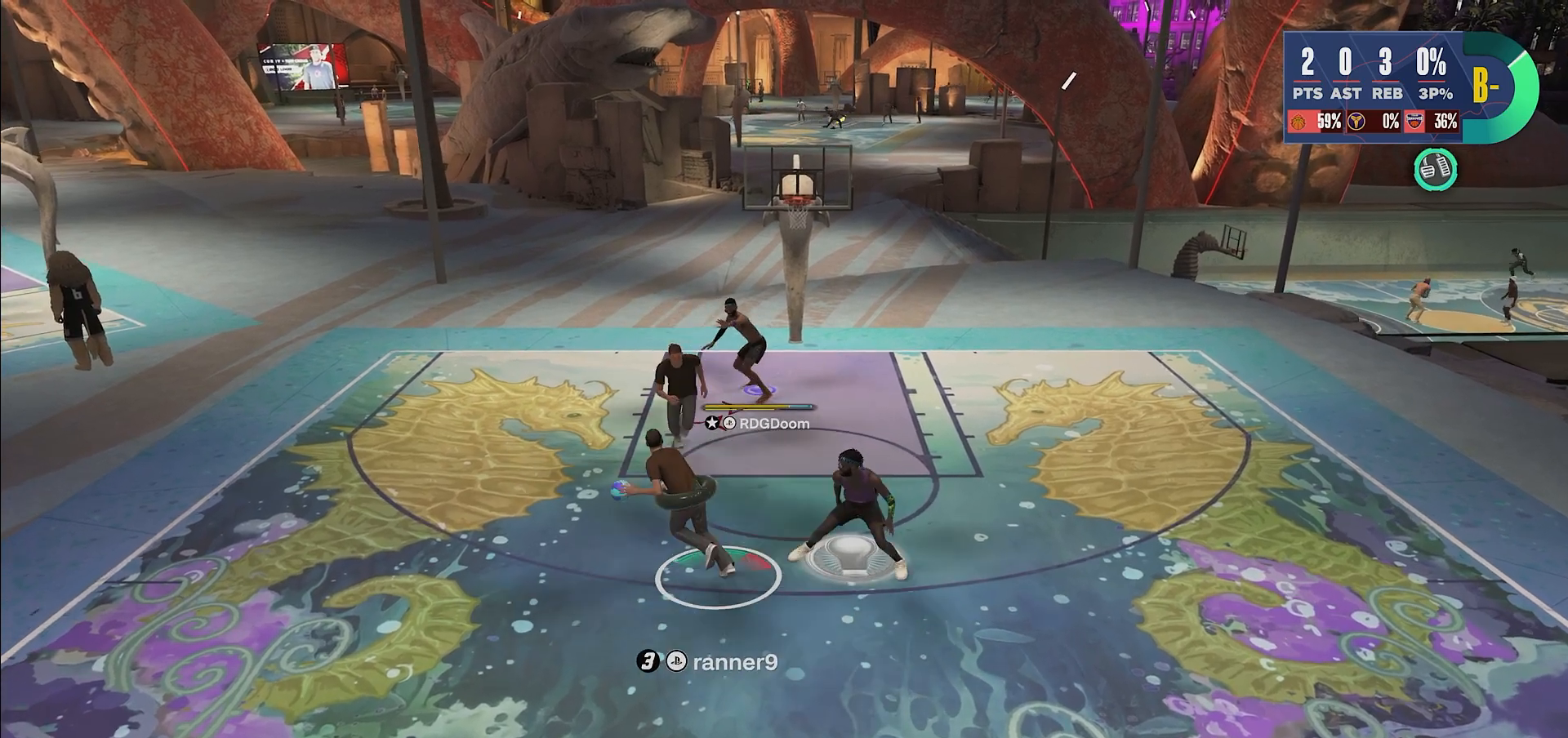
Gameplay with a controller (PlayStation layout); each line is a JSON object with the inputs held at the frame after it. "events" lists button and stick changes between this image and that frame as [ms after this image, input, new state], when the widget could be followed in between. Not read: L3 R3.
{"buttons": ["L2"], "left_stick": "center", "right_stick": "up", "events": [[100, "left_stick", "center"]]}
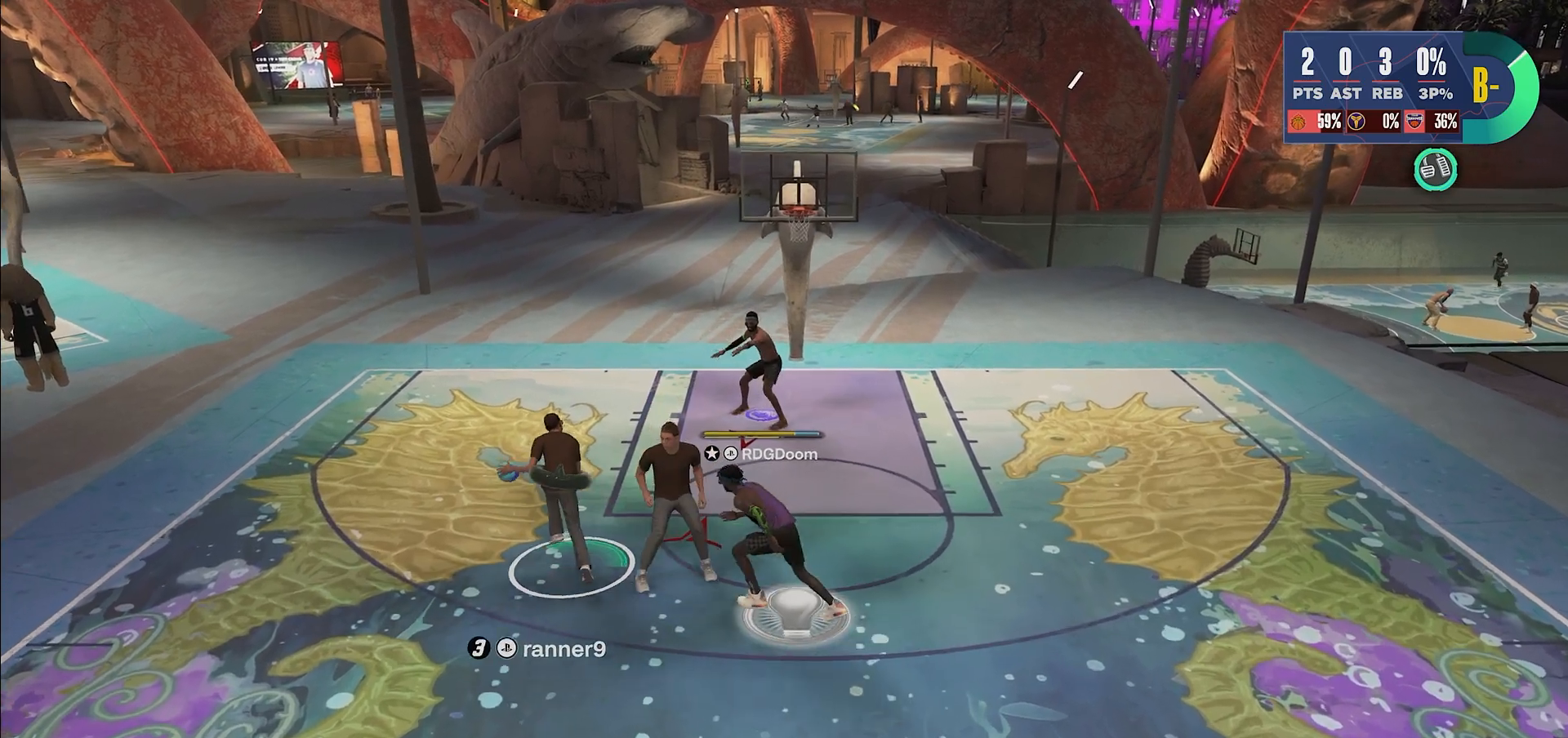
{"buttons": ["L2"], "left_stick": "up-left", "right_stick": "up", "events": [[133, "left_stick", "left"], [433, "left_stick", "up-left"]]}
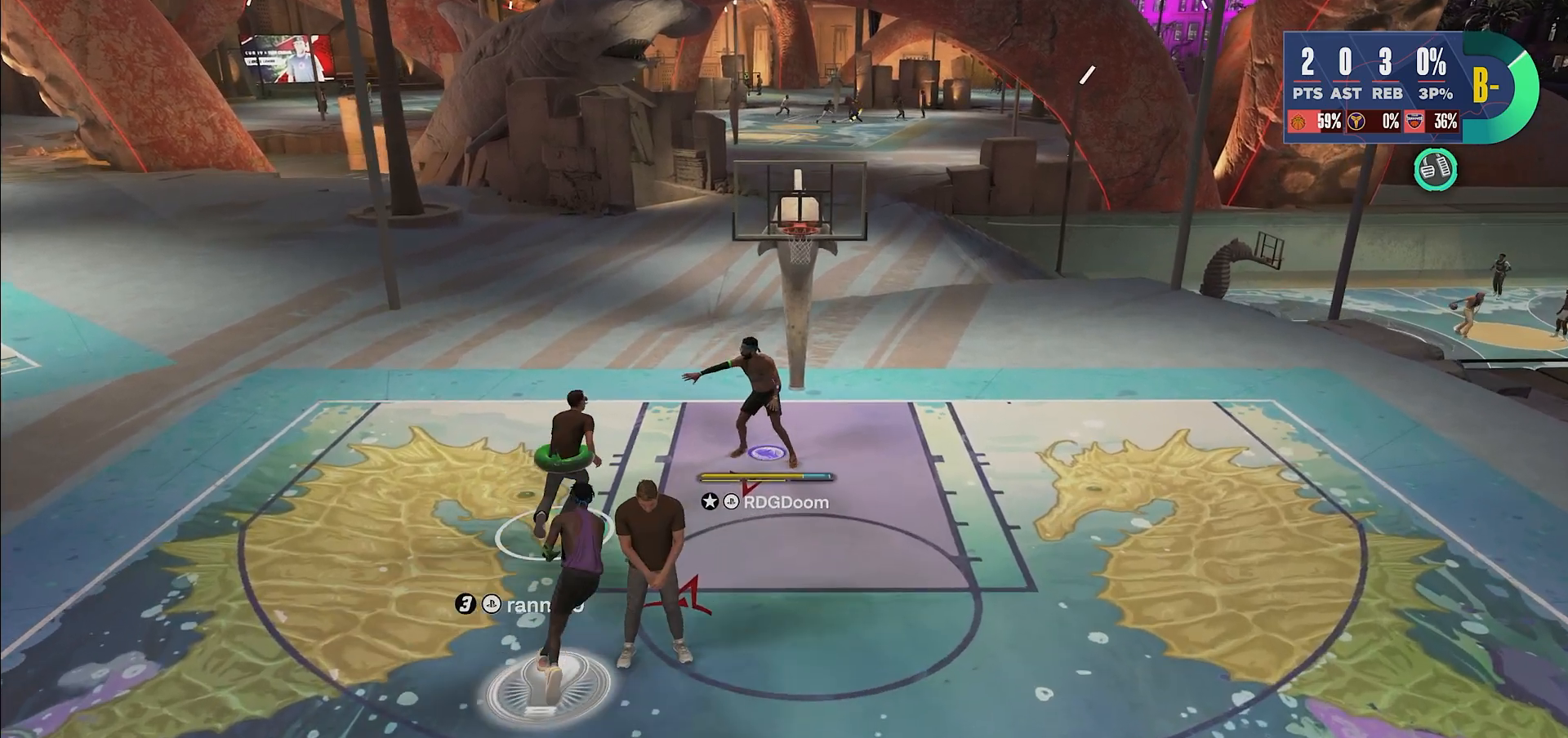
{"buttons": ["L2"], "left_stick": "right", "right_stick": "up", "events": [[117, "left_stick", "up-right"], [233, "TRIANGLE", "down"], [300, "left_stick", "right"], [350, "TRIANGLE", "up"]]}
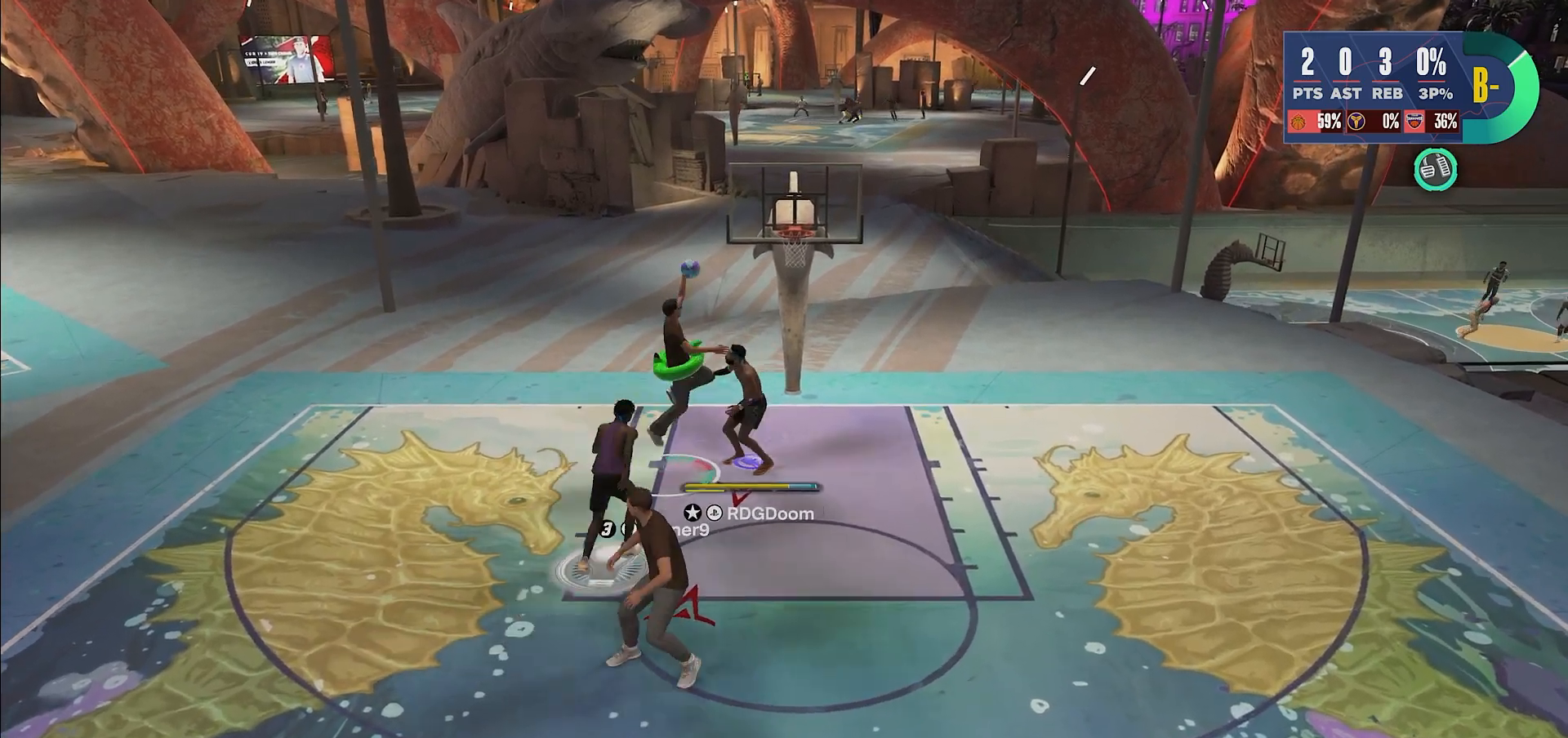
{"buttons": ["L2"], "left_stick": "right", "right_stick": "up", "events": []}
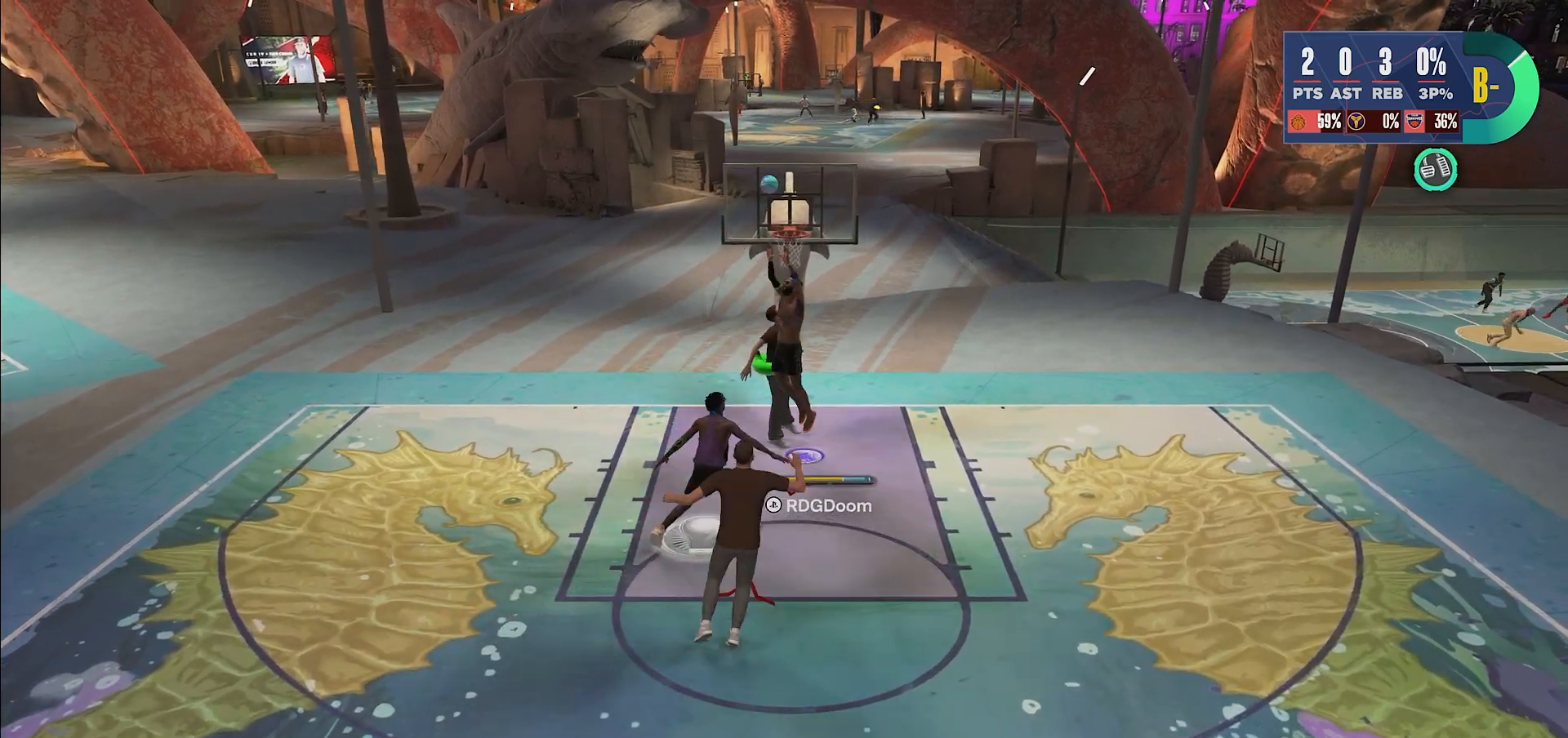
{"buttons": [], "left_stick": "left", "right_stick": "up", "events": [[167, "L2", "up"], [267, "left_stick", "center"], [300, "TRIANGLE", "down"], [333, "left_stick", "left"], [417, "TRIANGLE", "up"]]}
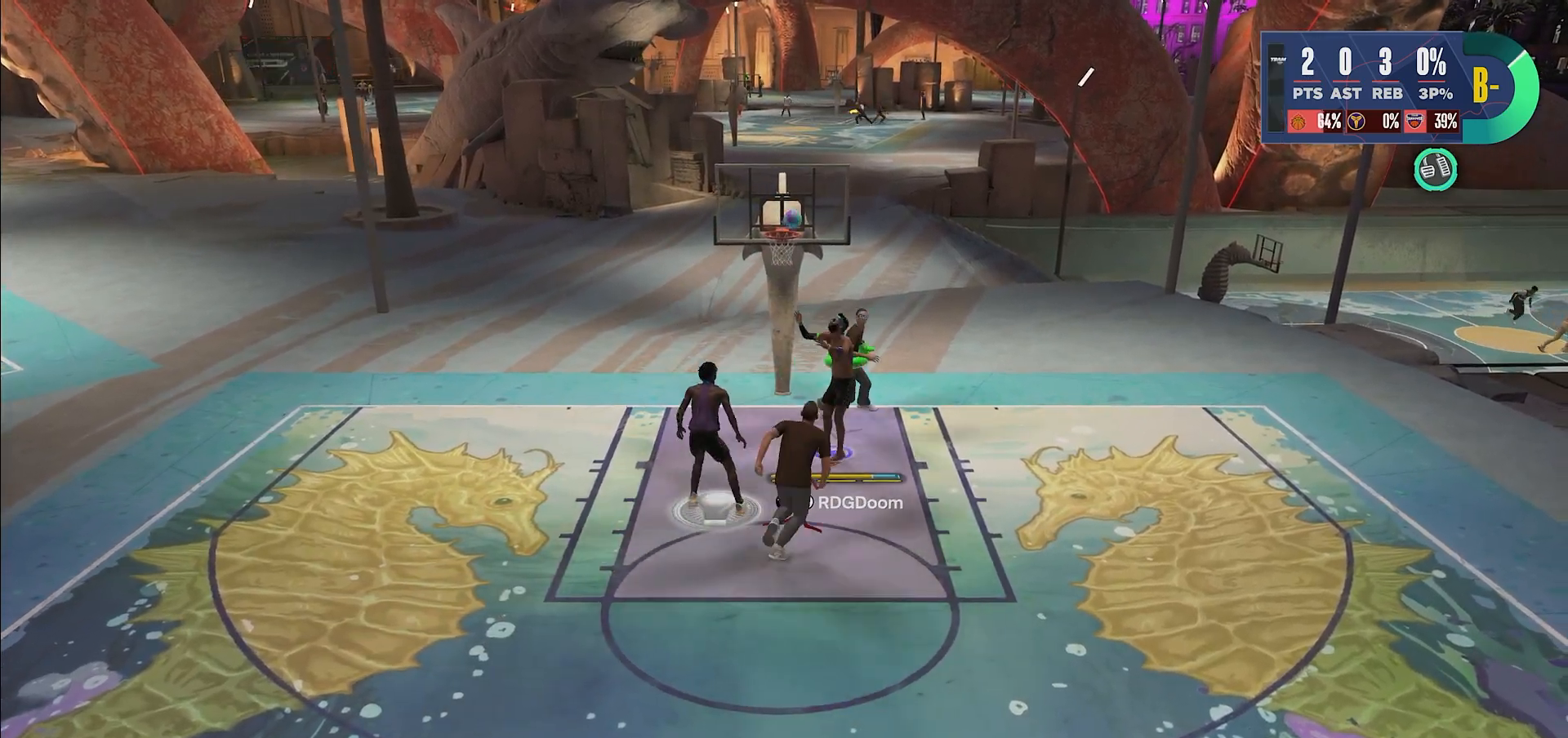
{"buttons": [], "left_stick": "left", "right_stick": "up", "events": []}
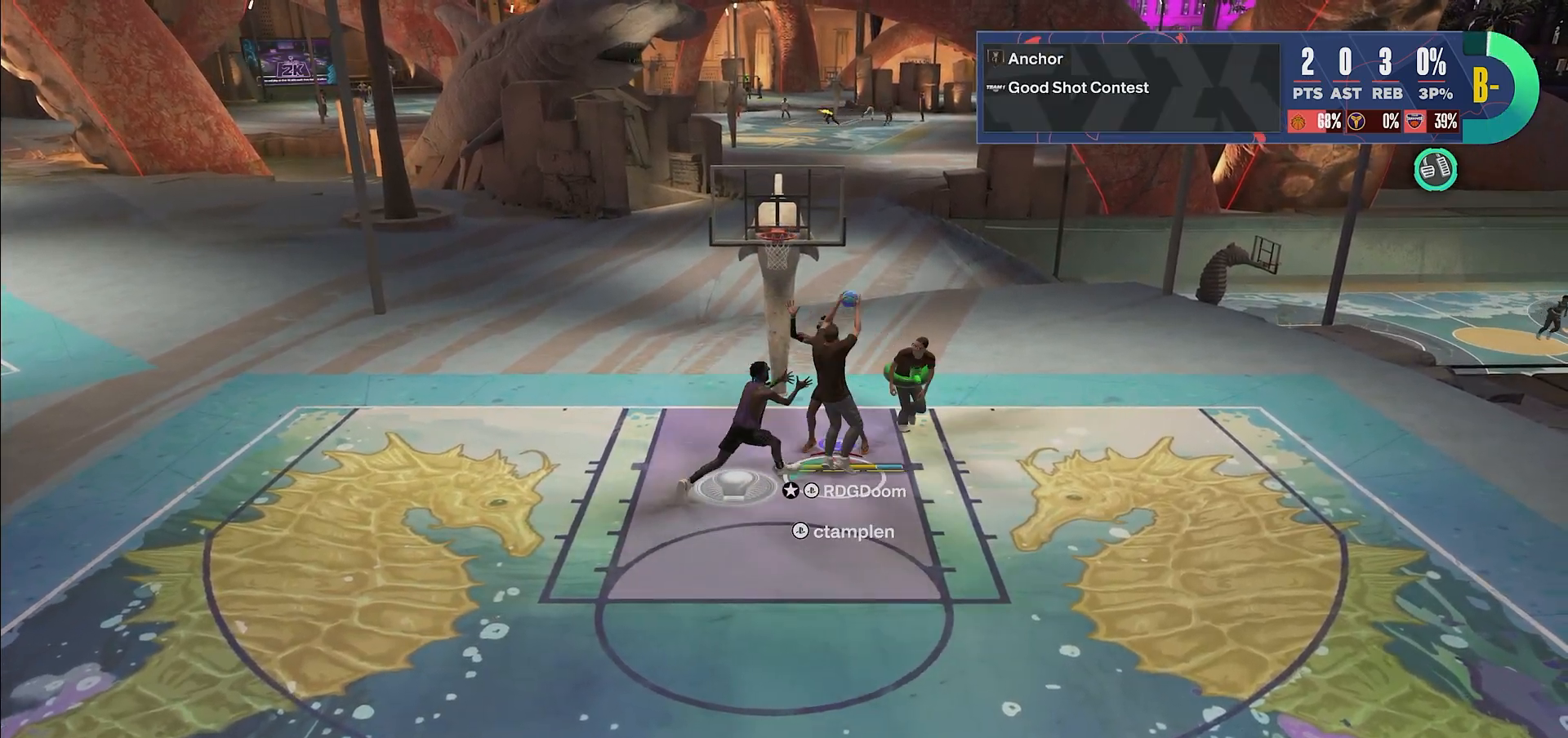
{"buttons": [], "left_stick": "up-right", "right_stick": "center", "events": [[283, "left_stick", "down-right"], [283, "right_stick", "center"], [350, "left_stick", "right"], [500, "left_stick", "up-right"]]}
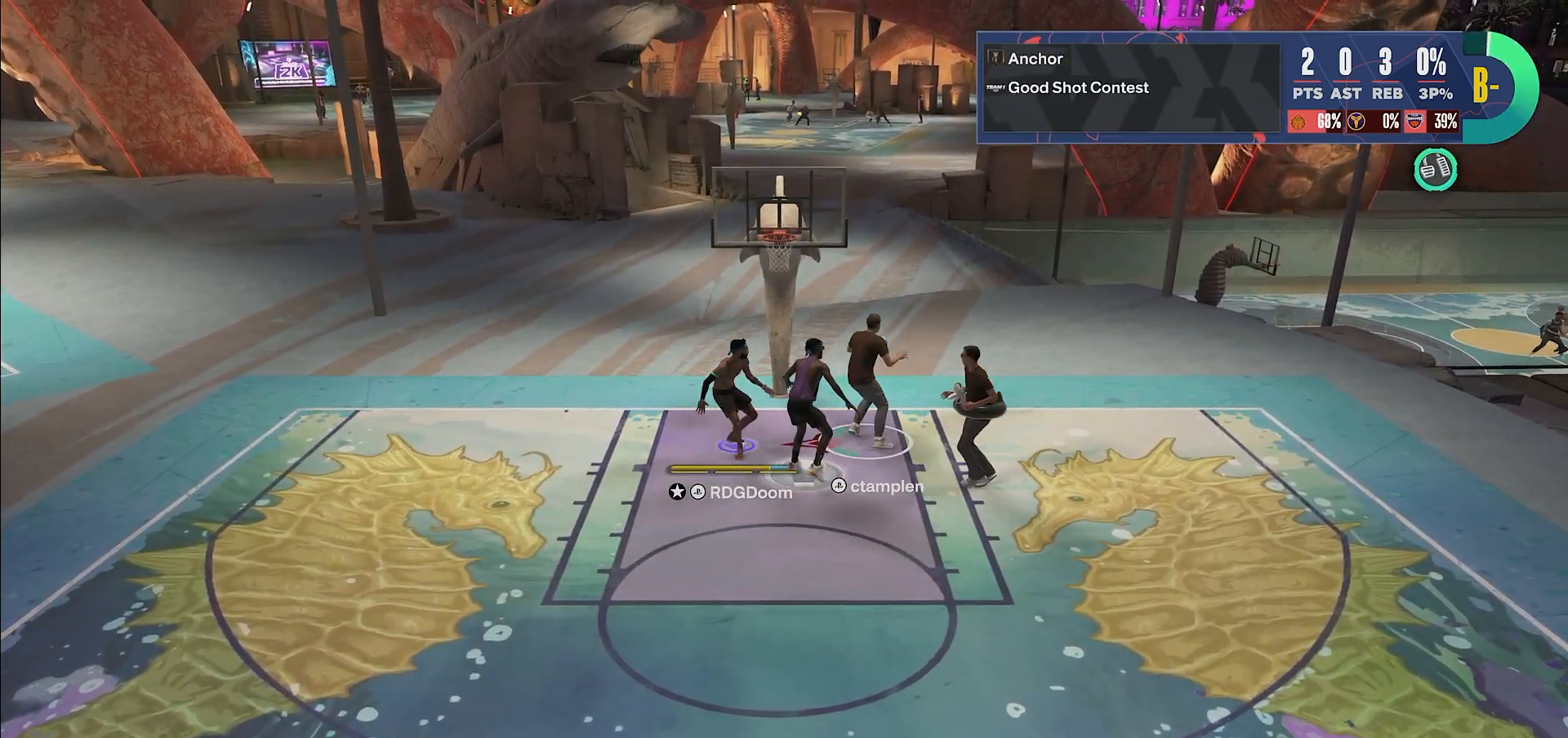
{"buttons": [], "left_stick": "up-right", "right_stick": "center", "events": []}
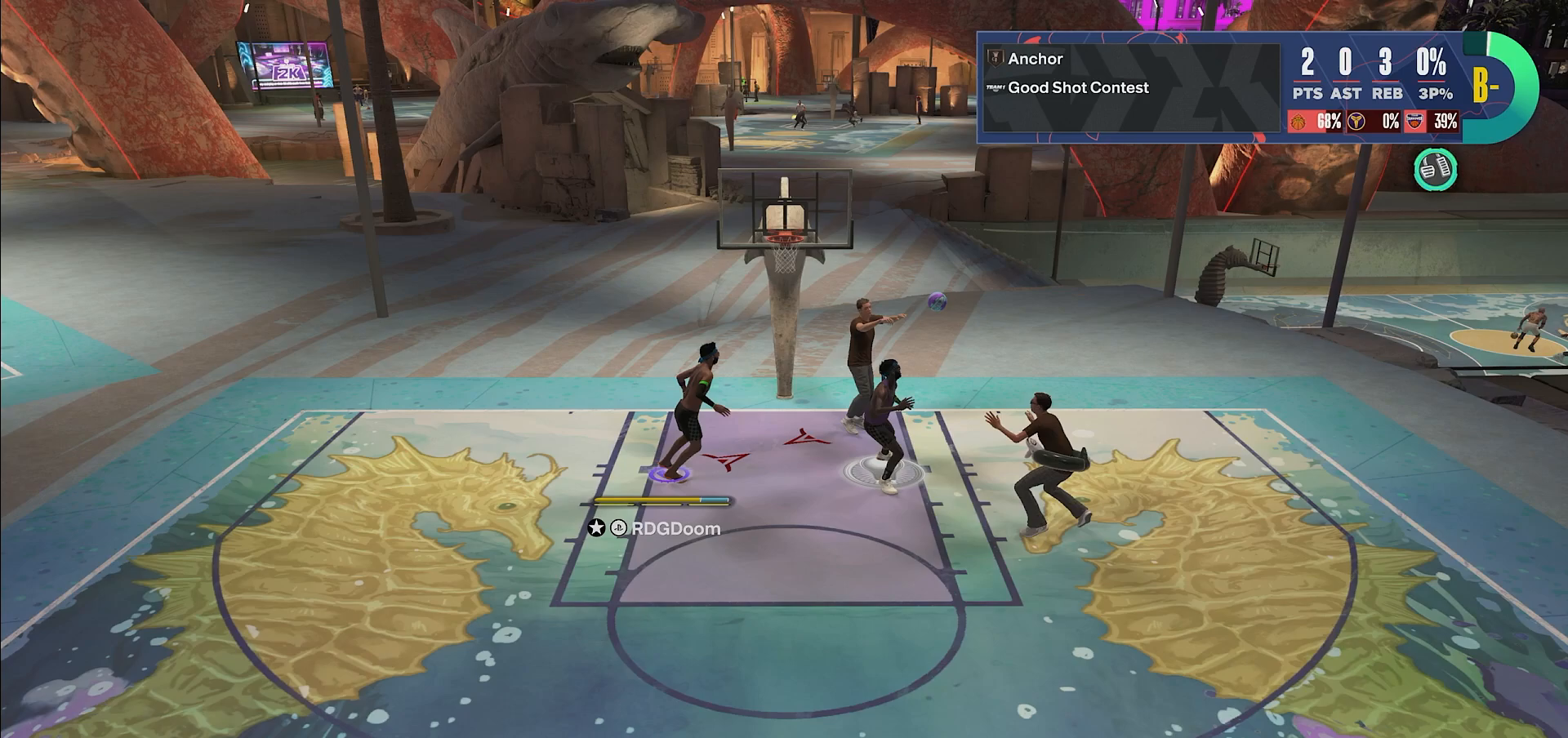
{"buttons": ["L2"], "left_stick": "right", "right_stick": "center", "events": [[83, "left_stick", "right"], [133, "L2", "down"]]}
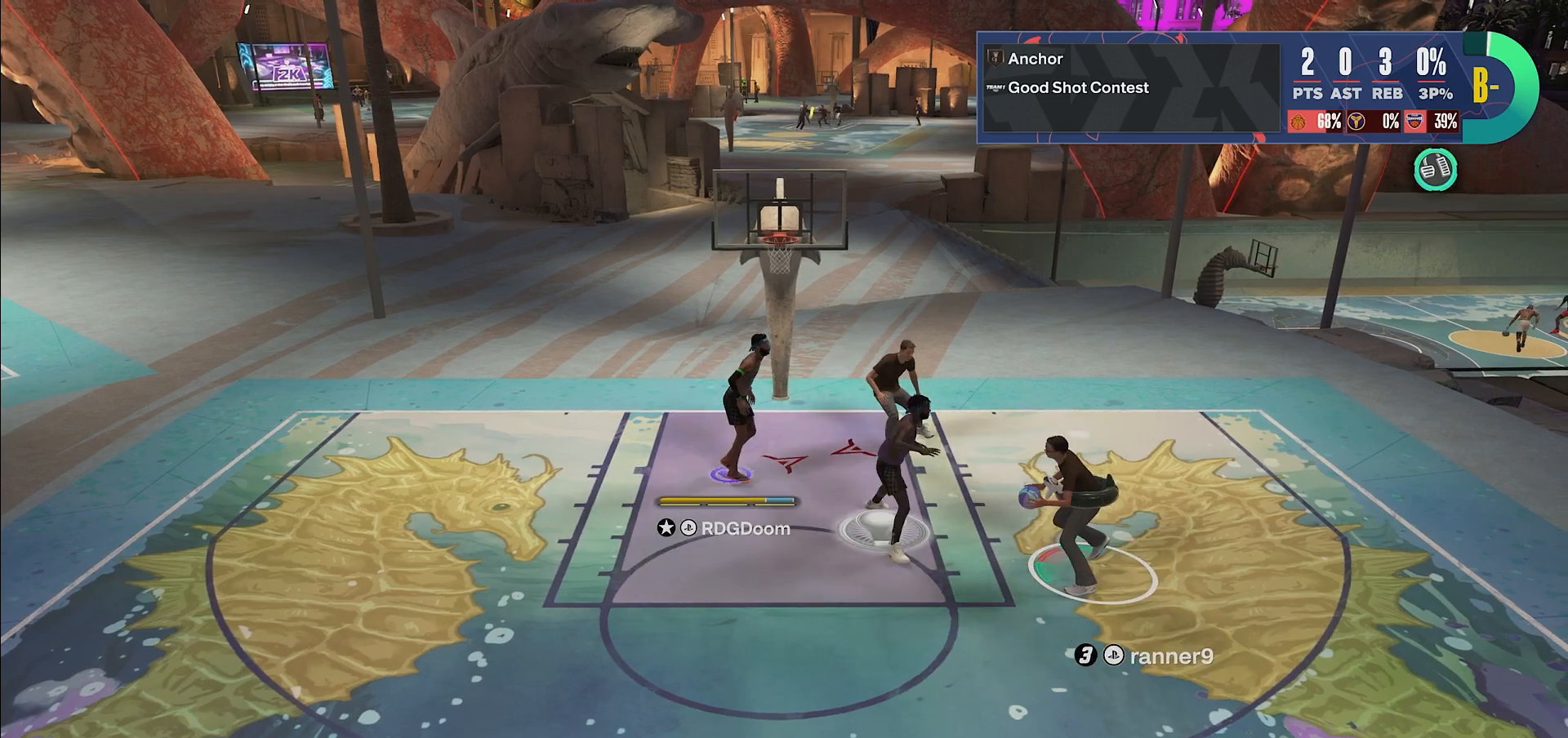
{"buttons": ["L2"], "left_stick": "down", "right_stick": "up", "events": [[133, "left_stick", "down-right"], [283, "right_stick", "up"], [417, "left_stick", "down"]]}
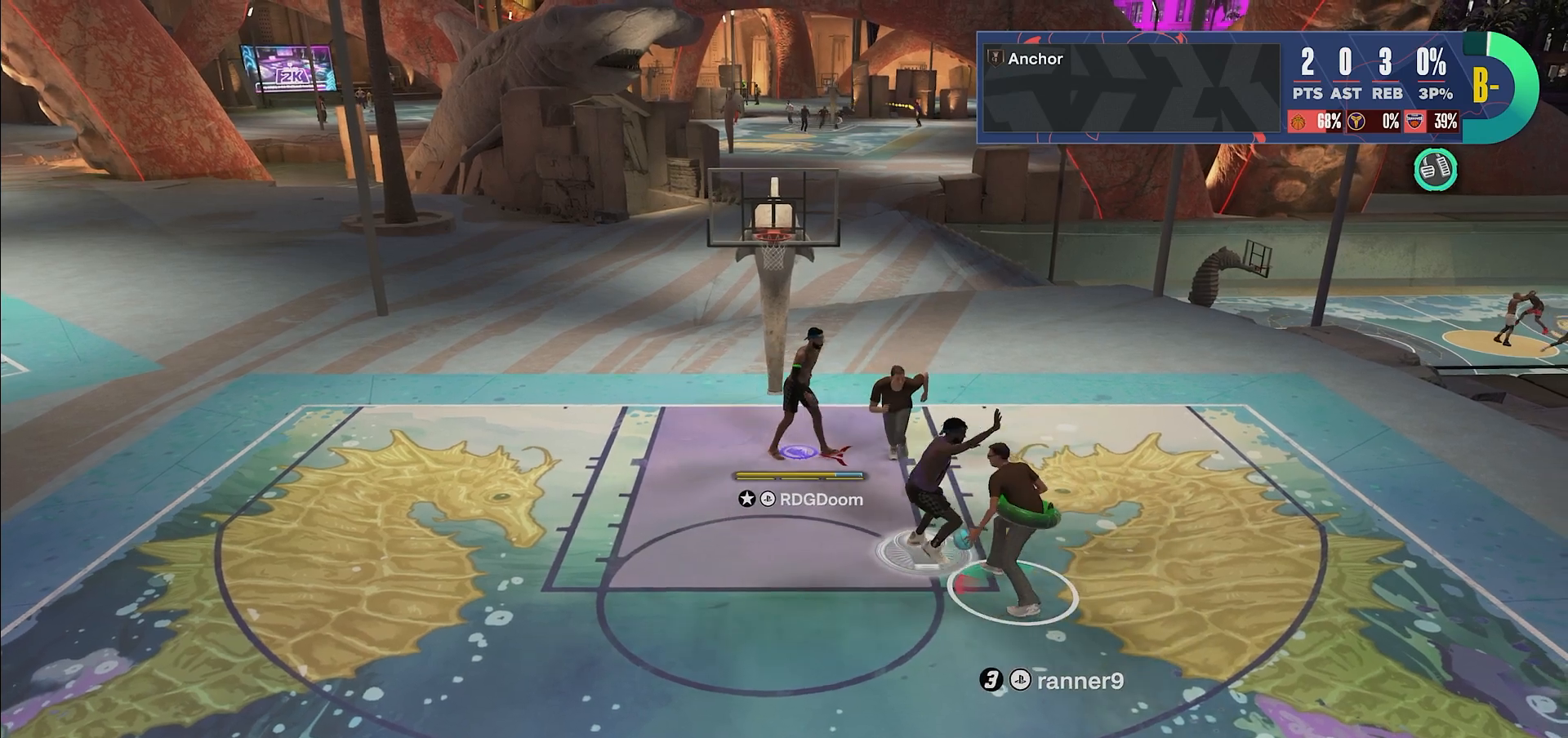
{"buttons": ["L2"], "left_stick": "up-right", "right_stick": "up", "events": [[33, "left_stick", "down-left"], [317, "left_stick", "up-right"]]}
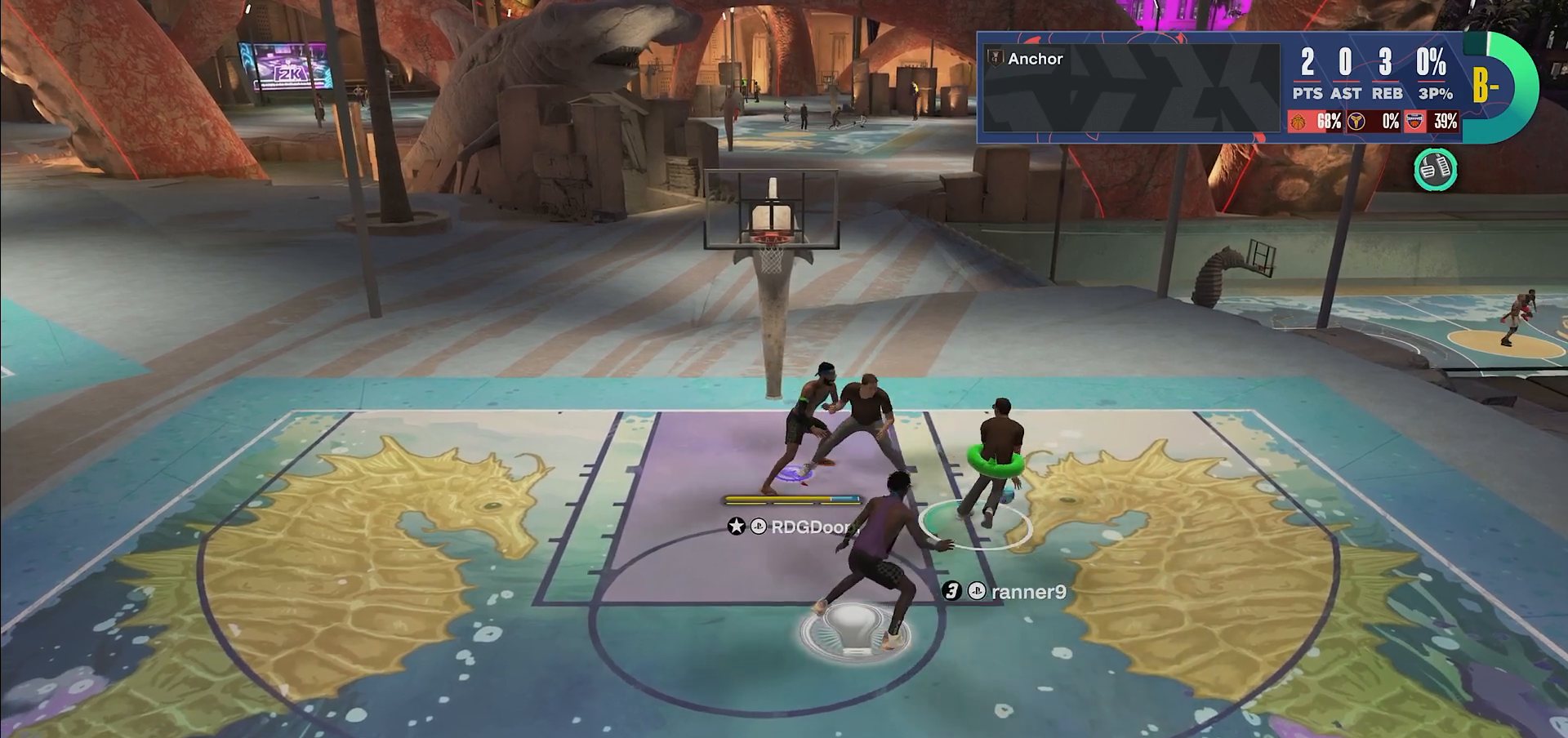
{"buttons": ["L2"], "left_stick": "up-right", "right_stick": "up", "events": []}
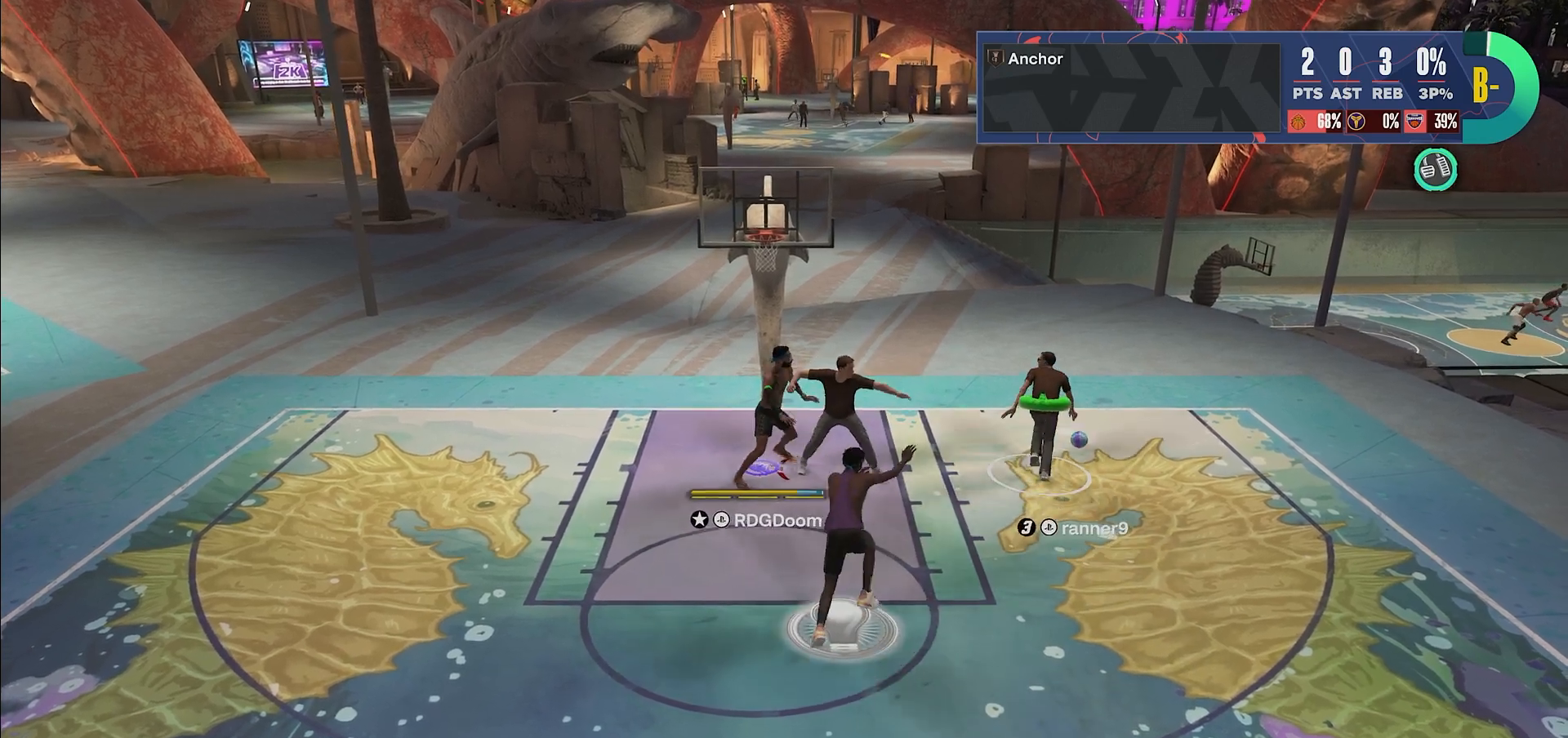
{"buttons": ["L2"], "left_stick": "center", "right_stick": "up", "events": [[500, "left_stick", "center"]]}
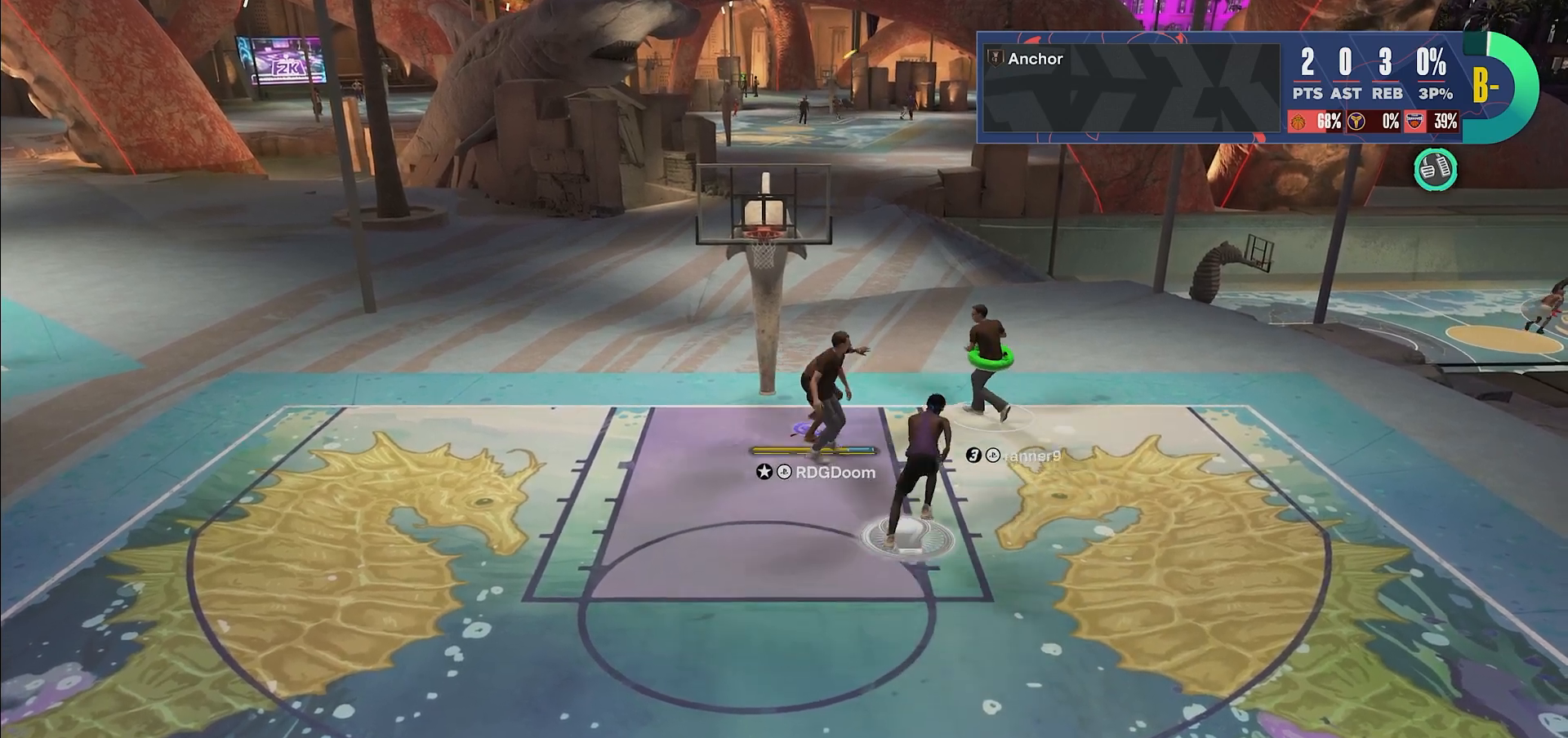
{"buttons": ["L2"], "left_stick": "down-left", "right_stick": "up", "events": [[217, "left_stick", "left"], [317, "left_stick", "down-left"]]}
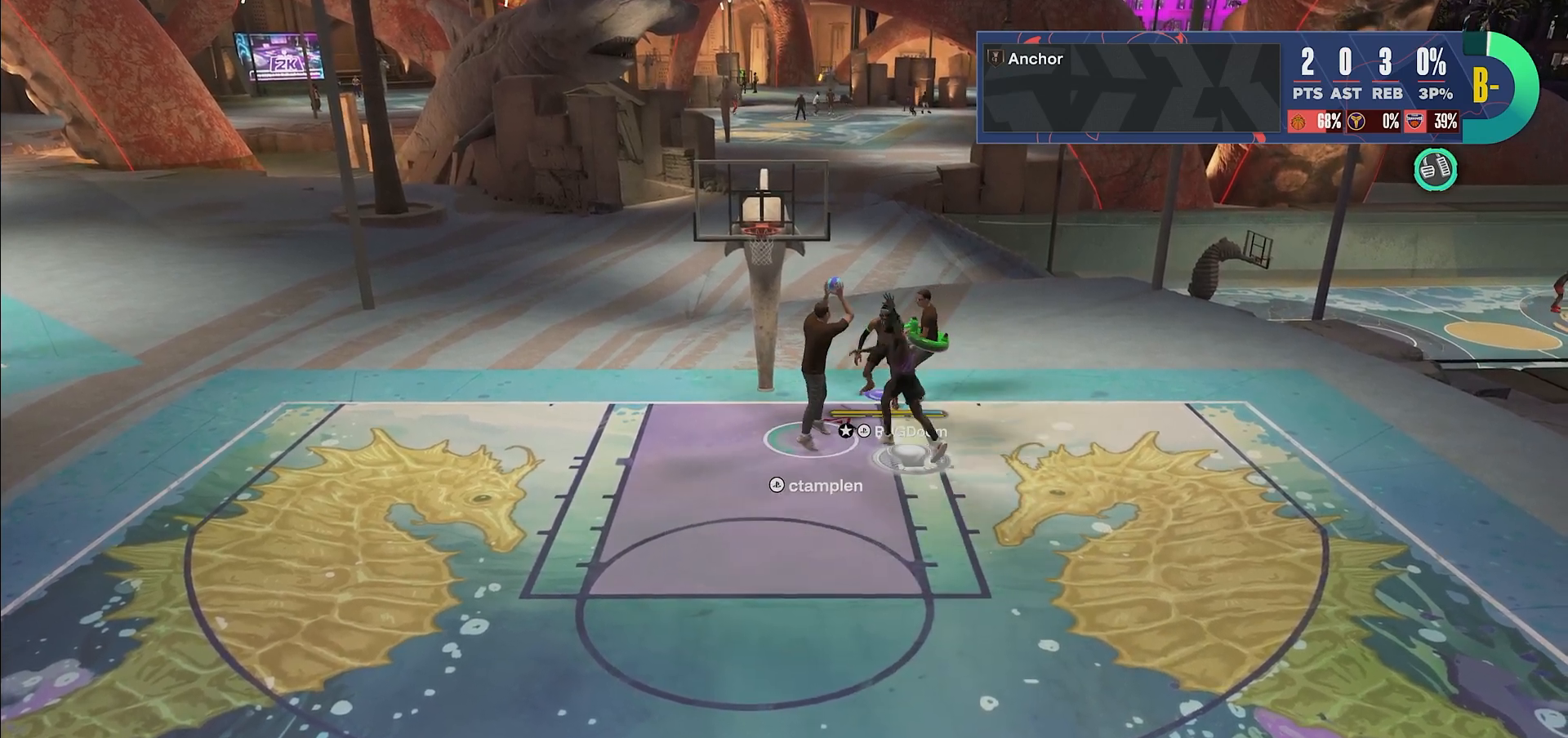
{"buttons": [], "left_stick": "down", "right_stick": "up", "events": [[17, "L2", "up"], [500, "left_stick", "down"]]}
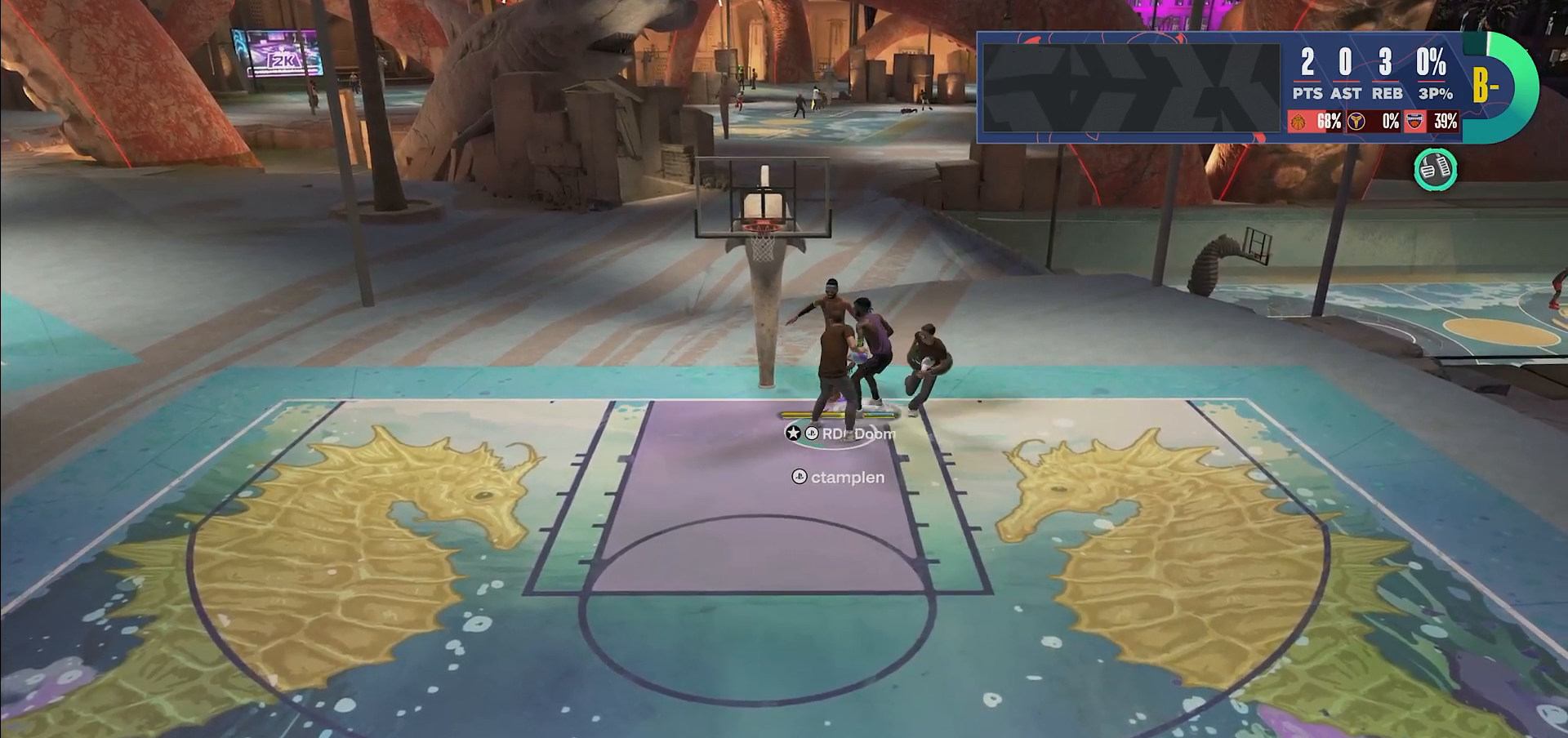
{"buttons": ["L2"], "left_stick": "down-right", "right_stick": "up", "events": [[100, "left_stick", "down-right"], [467, "L2", "down"]]}
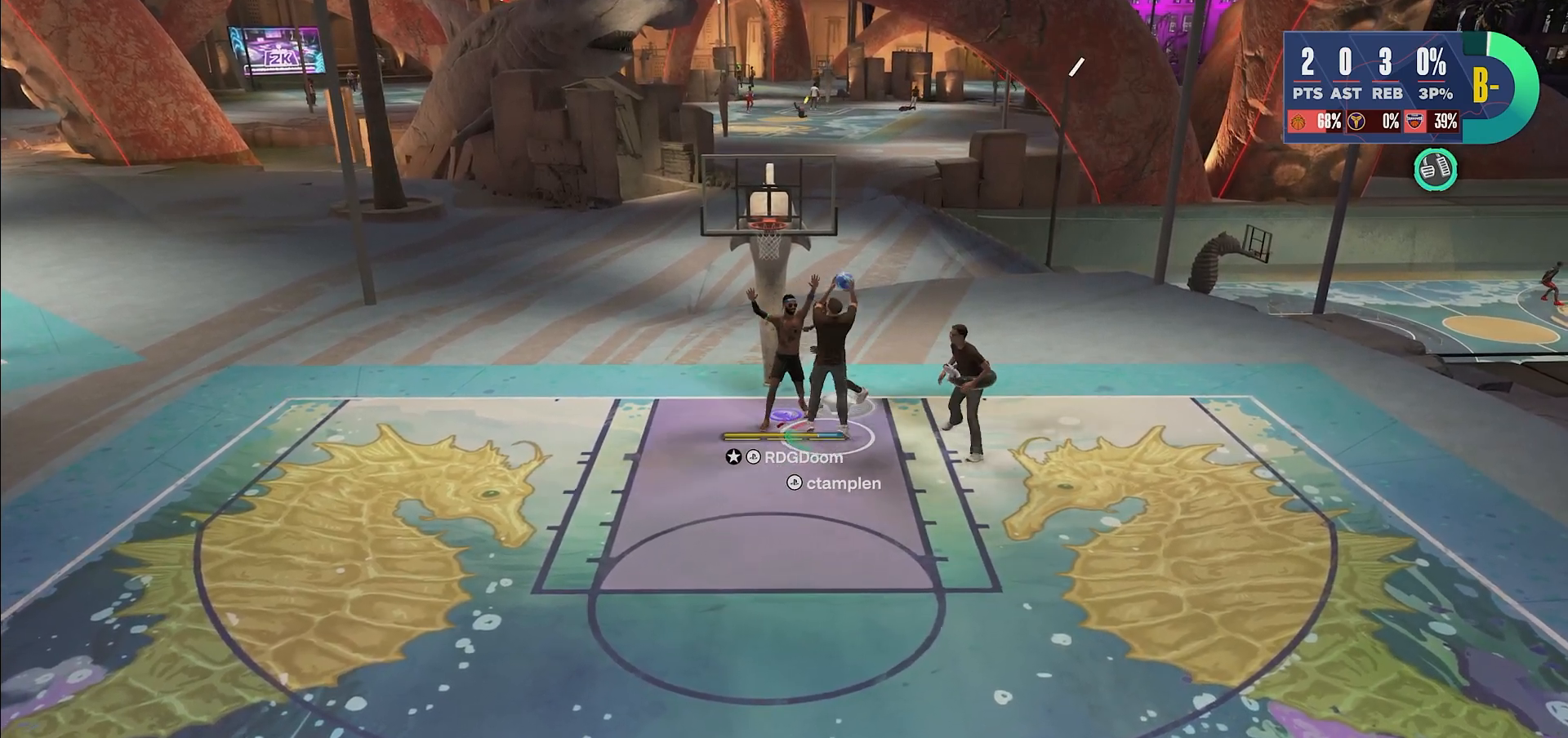
{"buttons": [], "left_stick": "center", "right_stick": "center", "events": [[133, "left_stick", "center"], [417, "L2", "up"], [433, "right_stick", "center"]]}
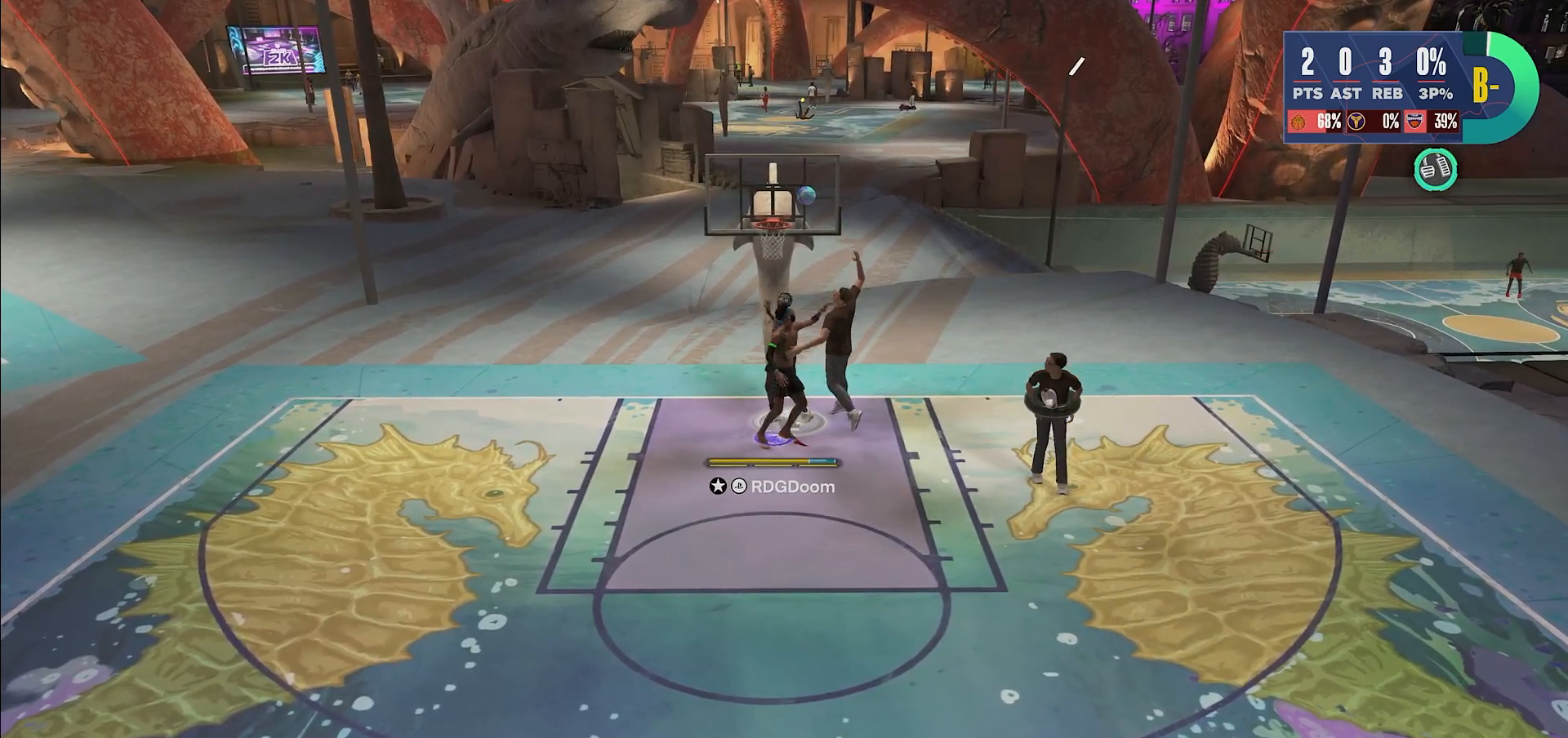
{"buttons": [], "left_stick": "left", "right_stick": "center", "events": [[50, "TRIANGLE", "down"], [167, "TRIANGLE", "up"], [250, "TRIANGLE", "down"], [333, "TRIANGLE", "up"], [433, "left_stick", "left"]]}
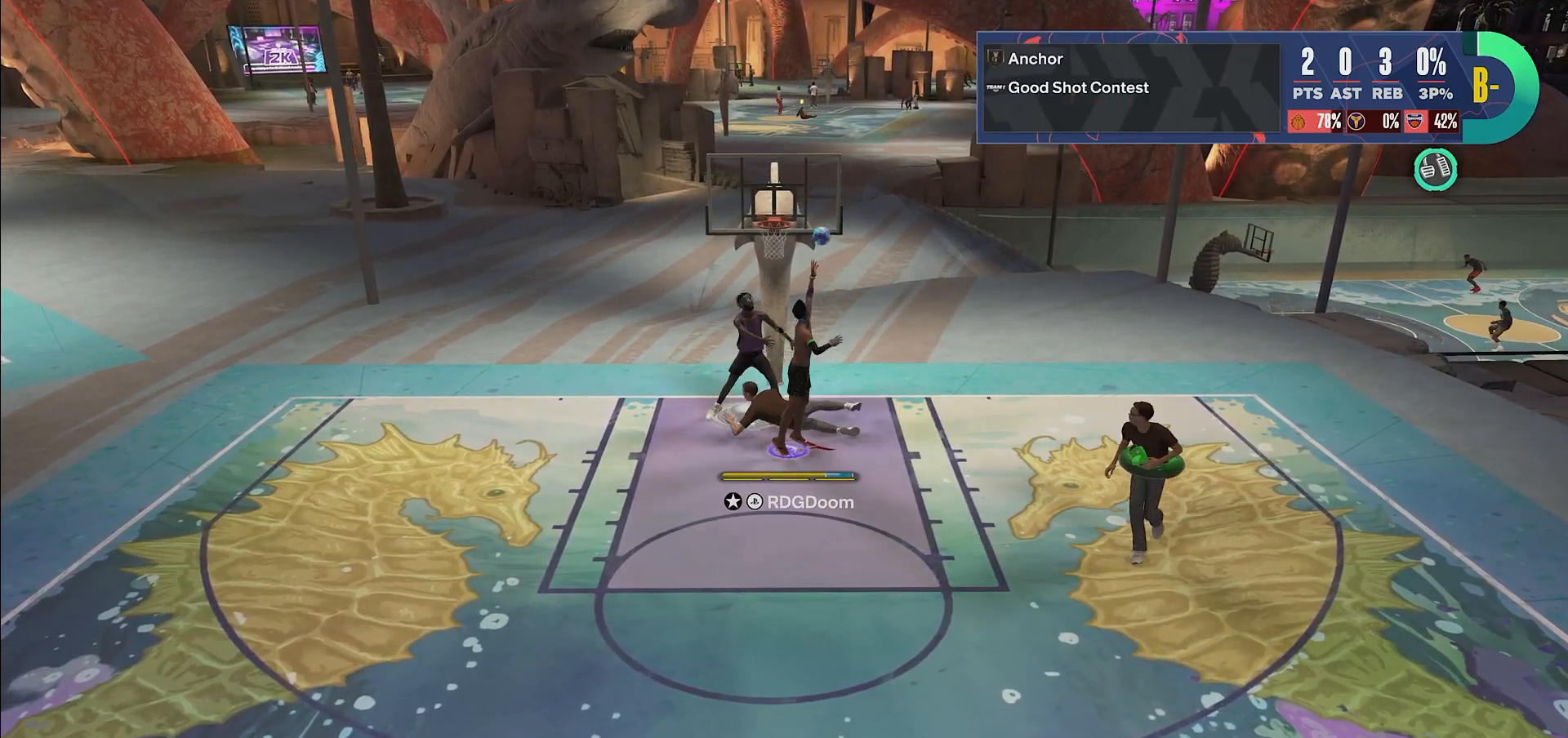
{"buttons": ["R2"], "left_stick": "down-right", "right_stick": "center", "events": [[183, "left_stick", "down-right"], [250, "R2", "down"]]}
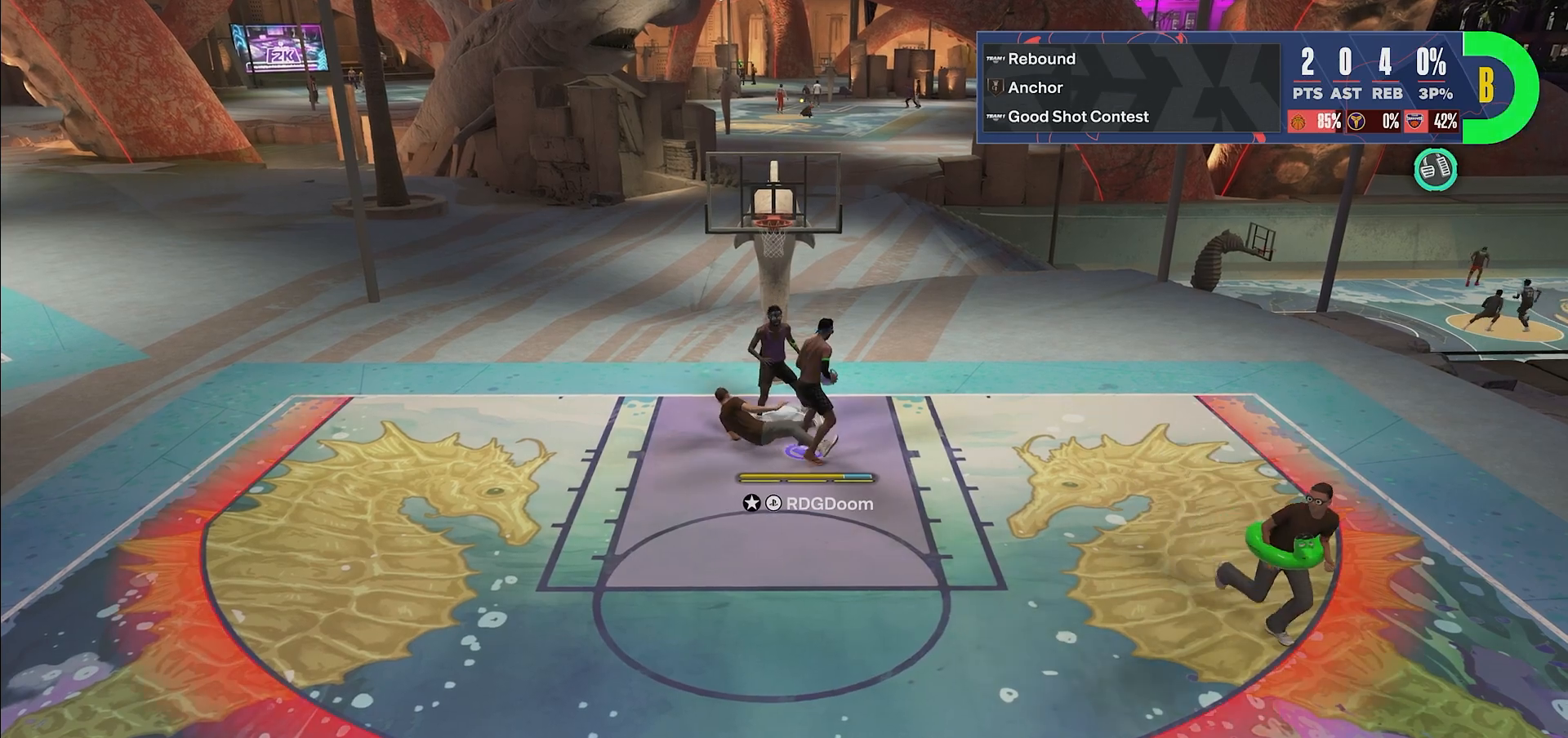
{"buttons": ["R2"], "left_stick": "right", "right_stick": "center", "events": [[217, "left_stick", "right"]]}
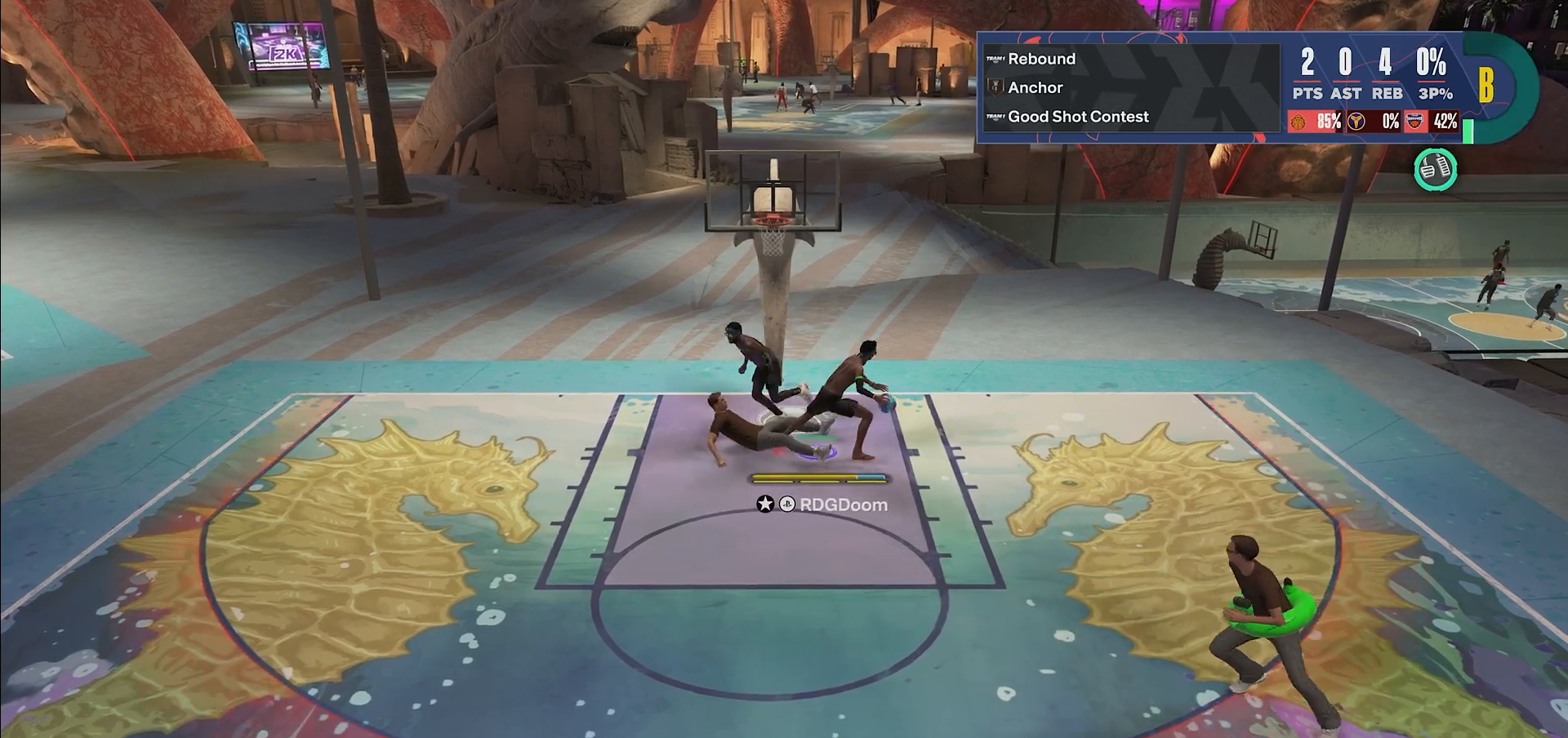
{"buttons": ["R2"], "left_stick": "right", "right_stick": "center", "events": []}
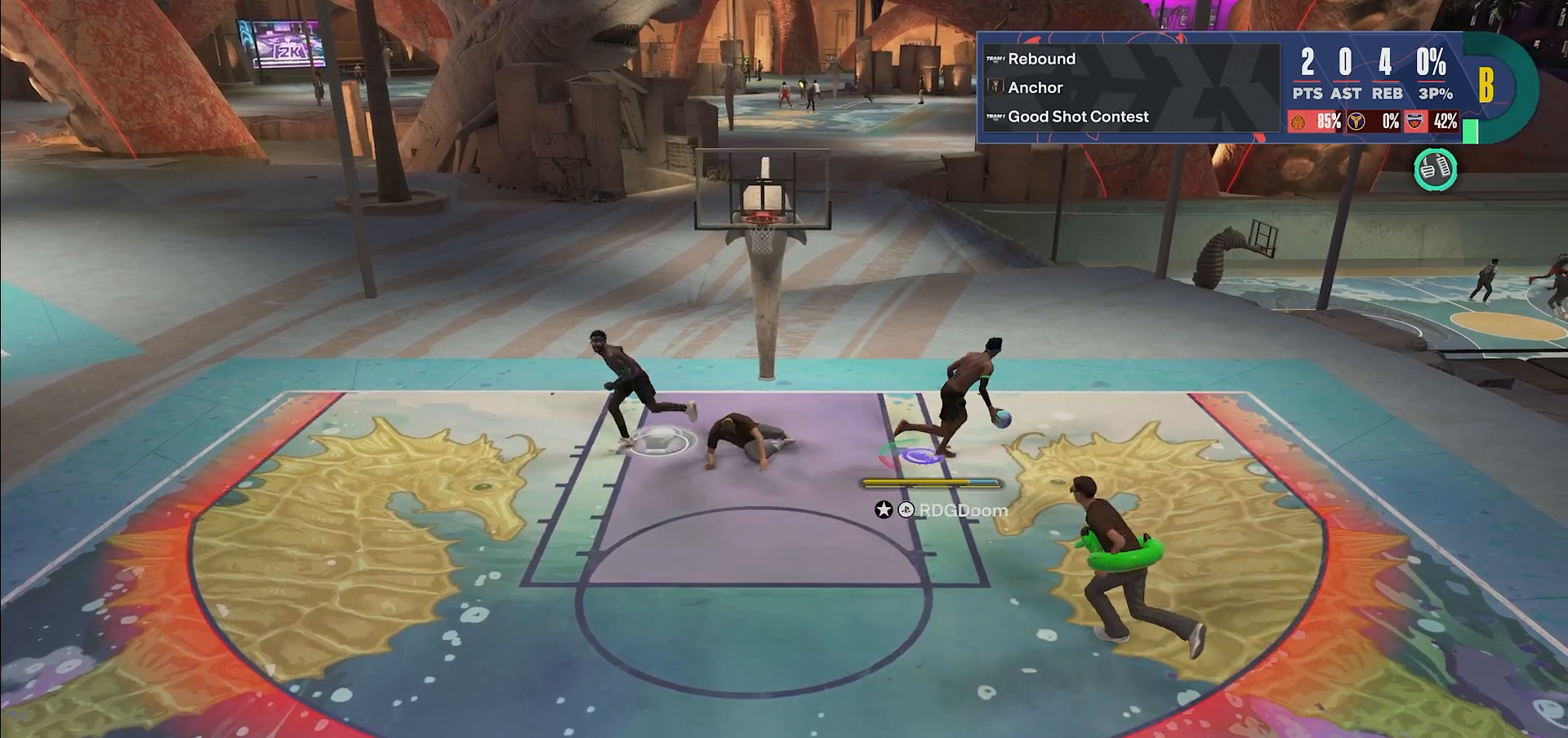
{"buttons": [], "left_stick": "center", "right_stick": "center", "events": [[167, "R1", "down"], [233, "CROSS", "down"], [267, "left_stick", "center"], [300, "R1", "up"], [350, "CROSS", "up"], [400, "CROSS", "down"], [400, "R2", "up"], [467, "CROSS", "up"]]}
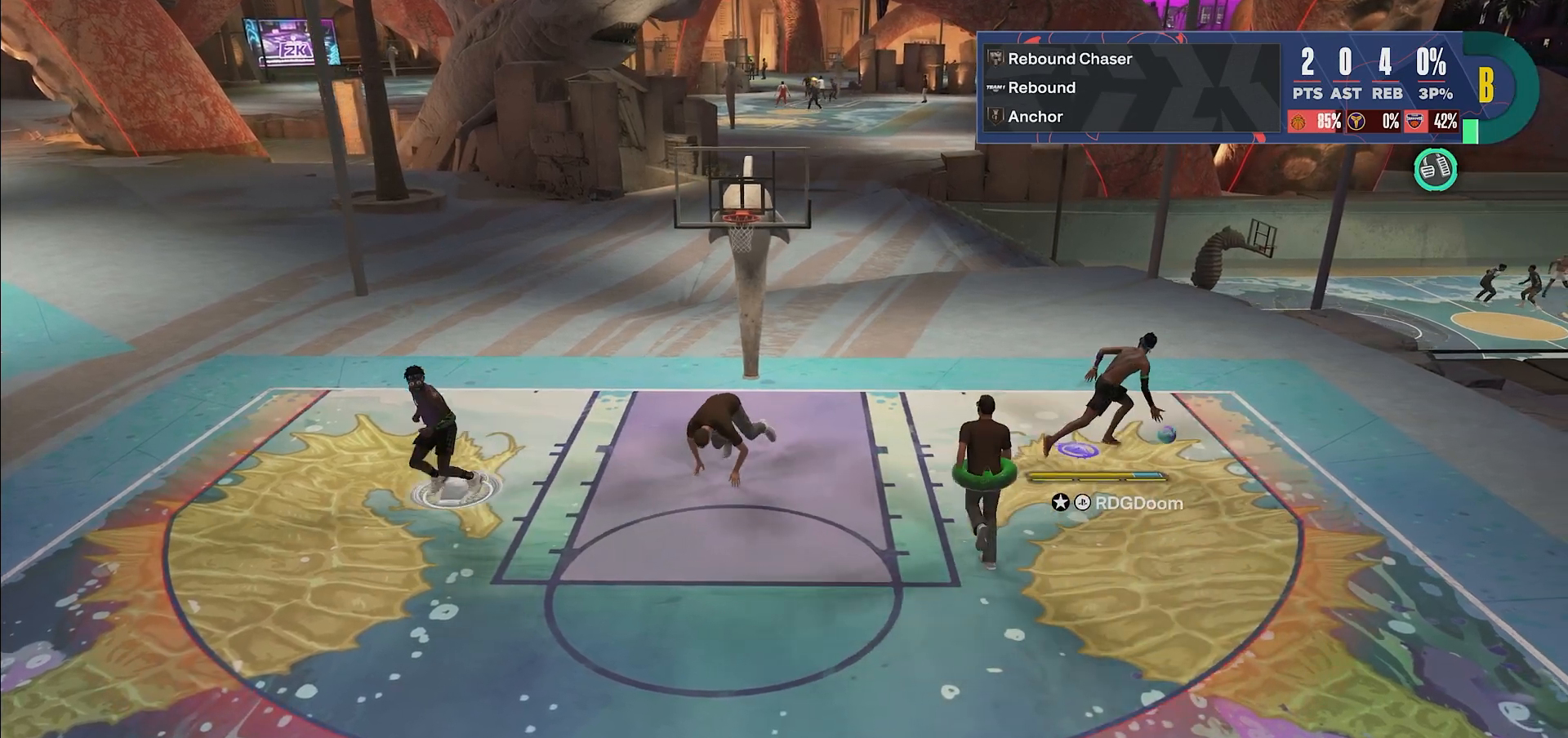
{"buttons": [], "left_stick": "center", "right_stick": "center", "events": []}
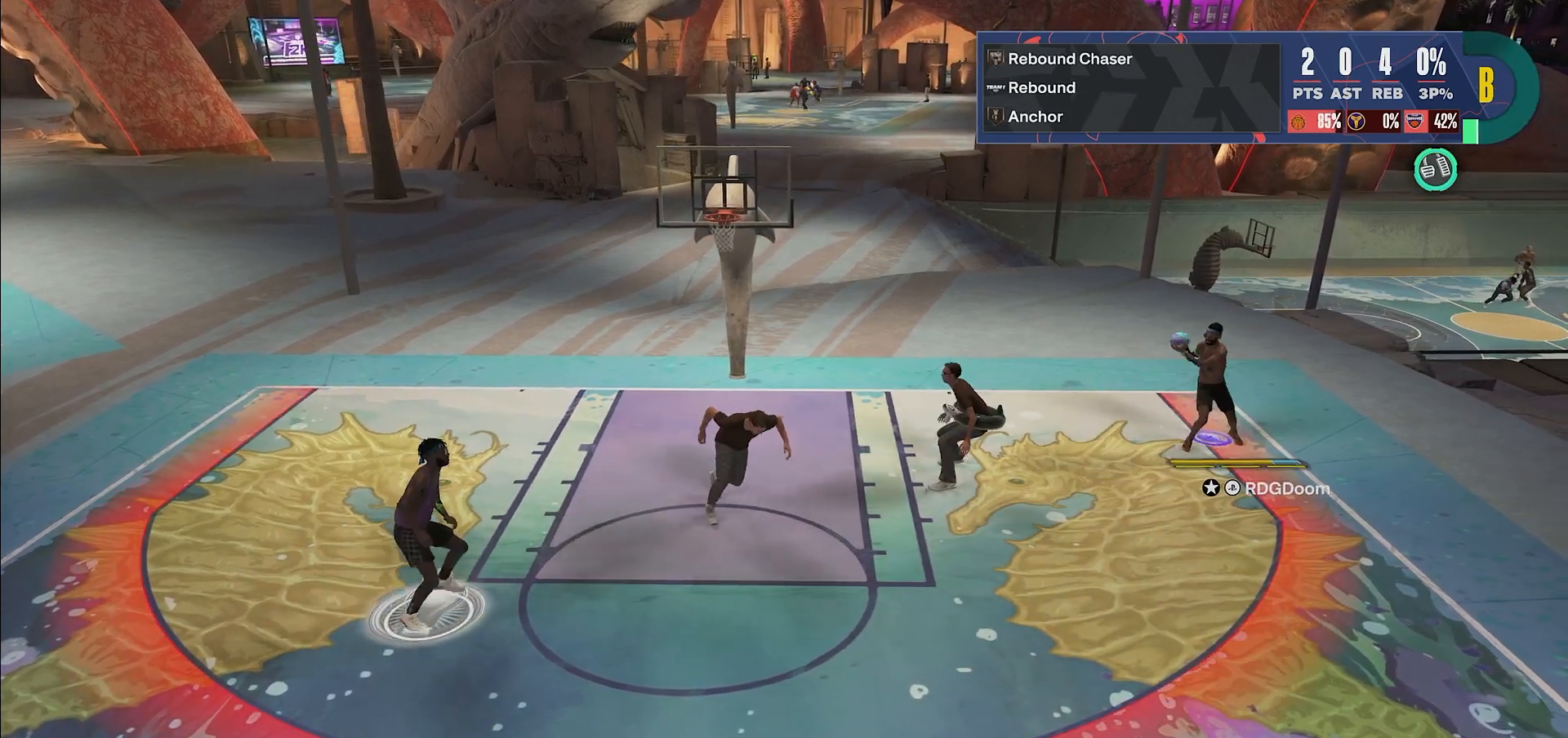
{"buttons": [], "left_stick": "center", "right_stick": "center", "events": []}
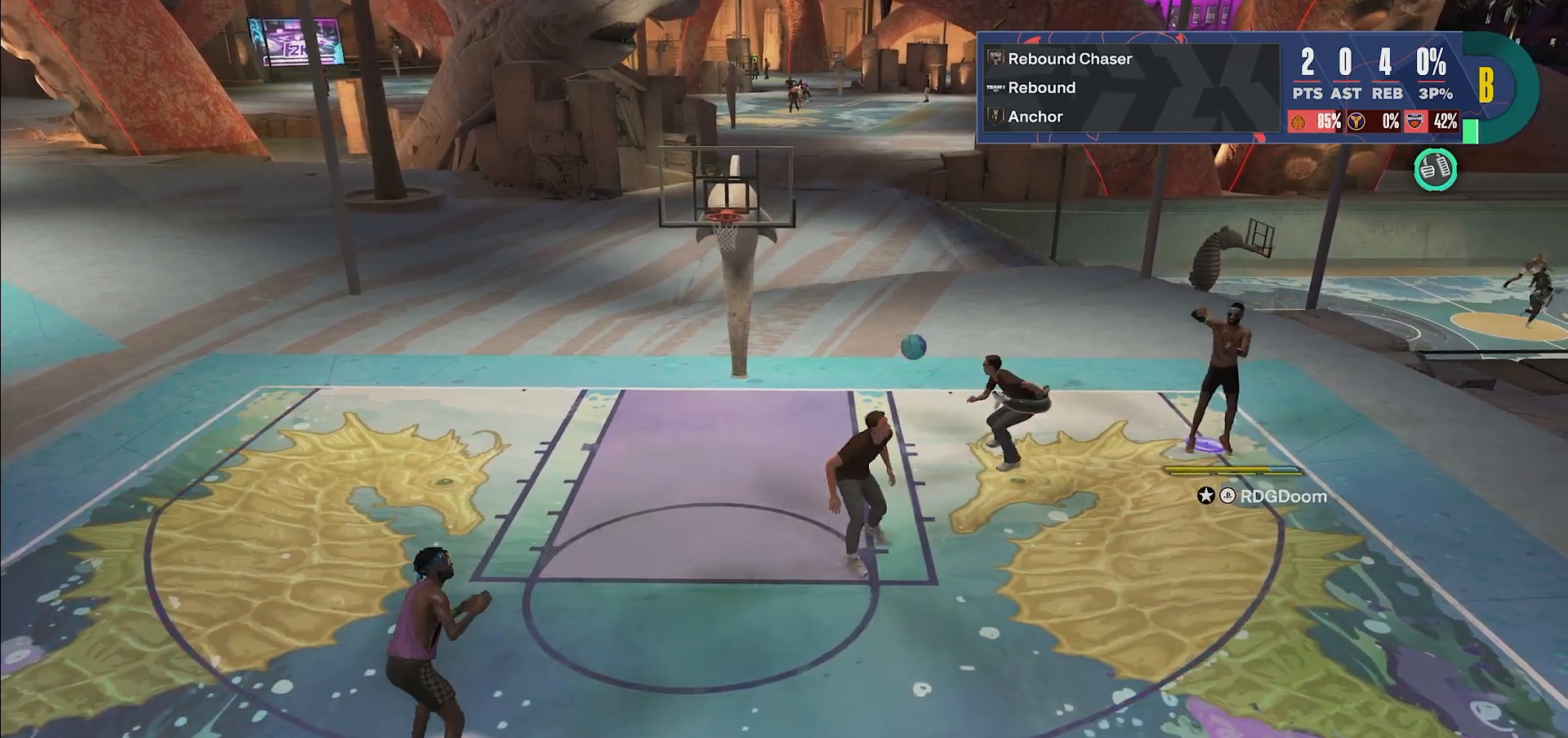
{"buttons": [], "left_stick": "center", "right_stick": "center", "events": []}
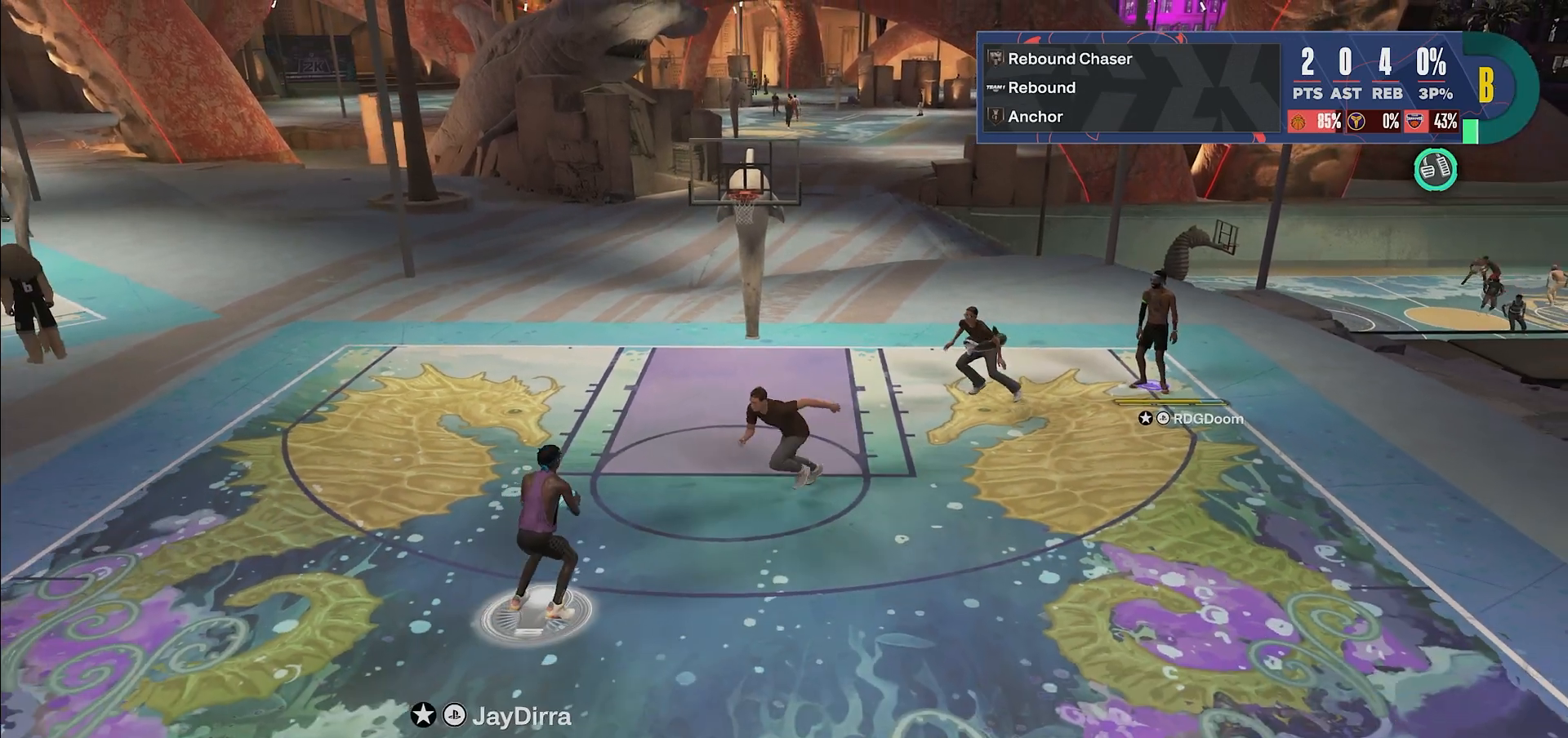
{"buttons": [], "left_stick": "center", "right_stick": "center", "events": []}
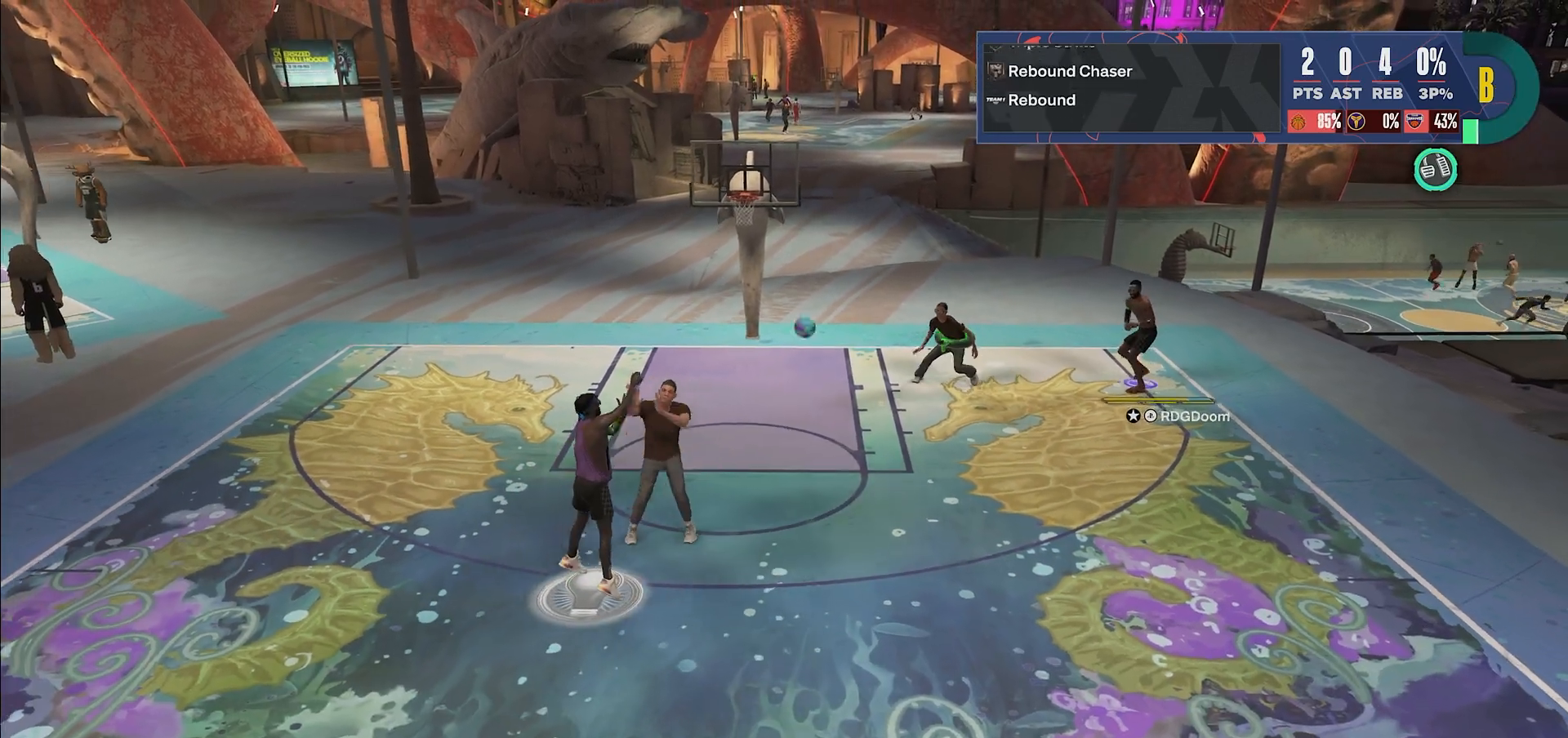
{"buttons": ["R2"], "left_stick": "down-left", "right_stick": "center", "events": [[367, "R2", "down"], [383, "left_stick", "down-left"]]}
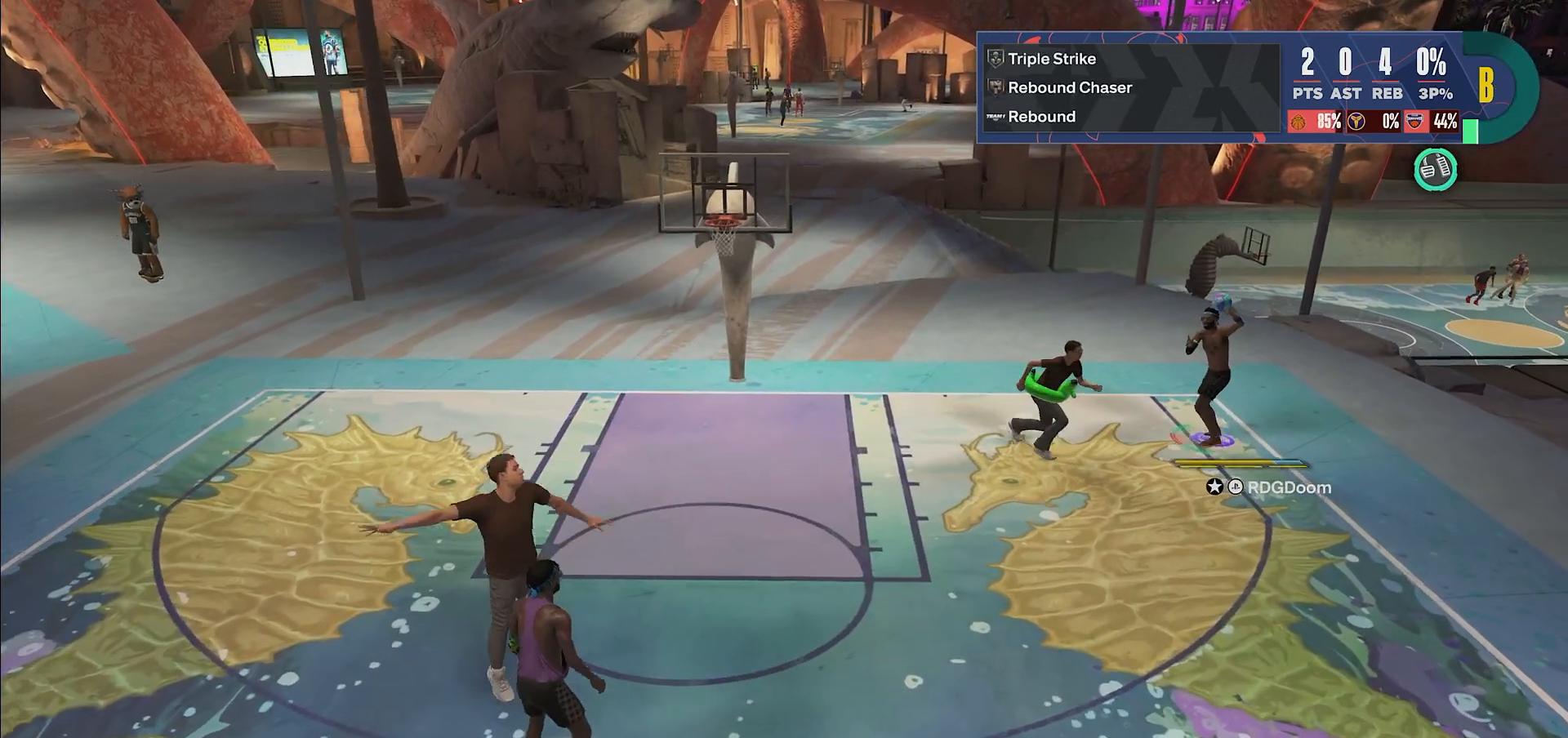
{"buttons": ["R2"], "left_stick": "down-left", "right_stick": "center", "events": []}
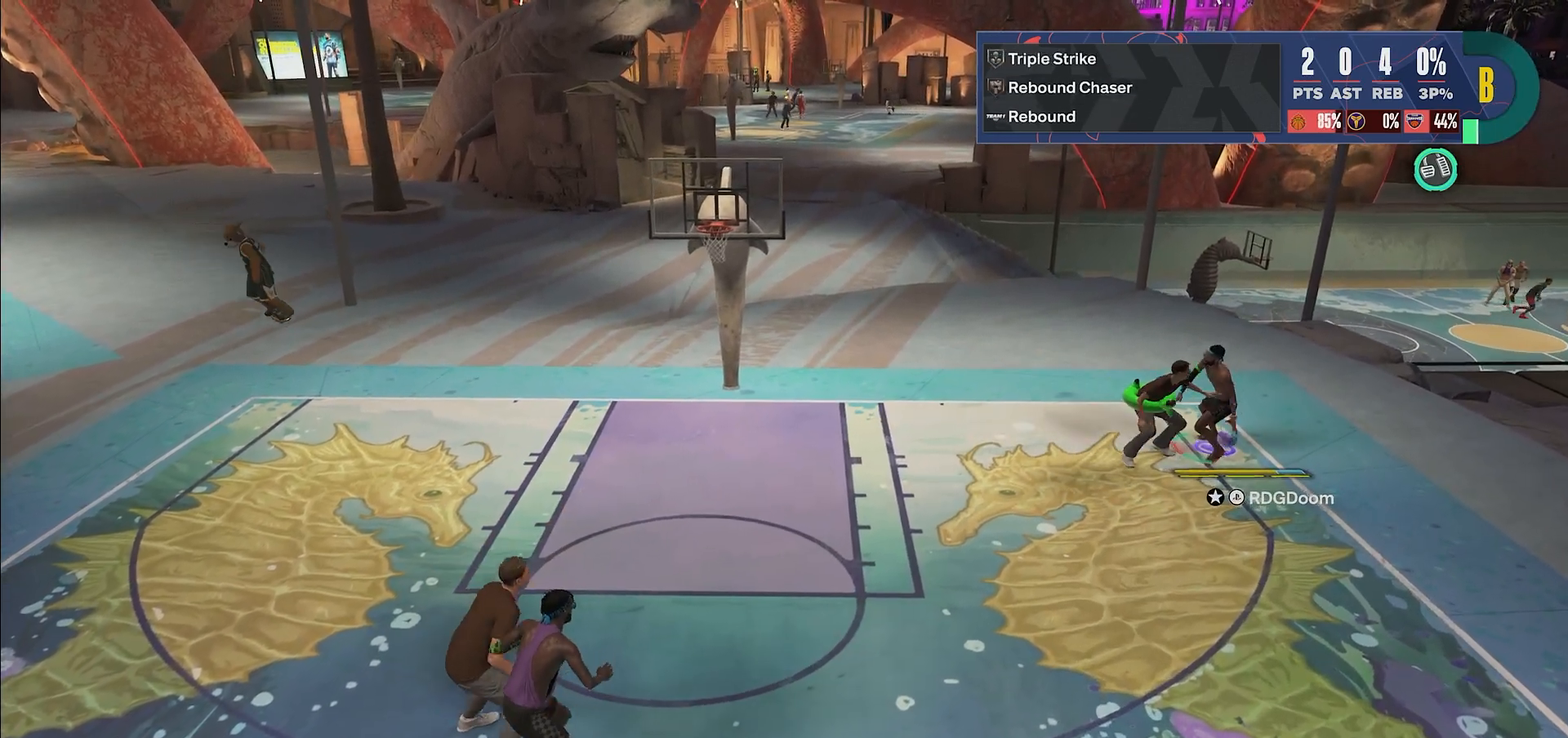
{"buttons": ["L2"], "left_stick": "left", "right_stick": "center", "events": [[100, "L2", "down"], [133, "R2", "up"], [167, "left_stick", "left"]]}